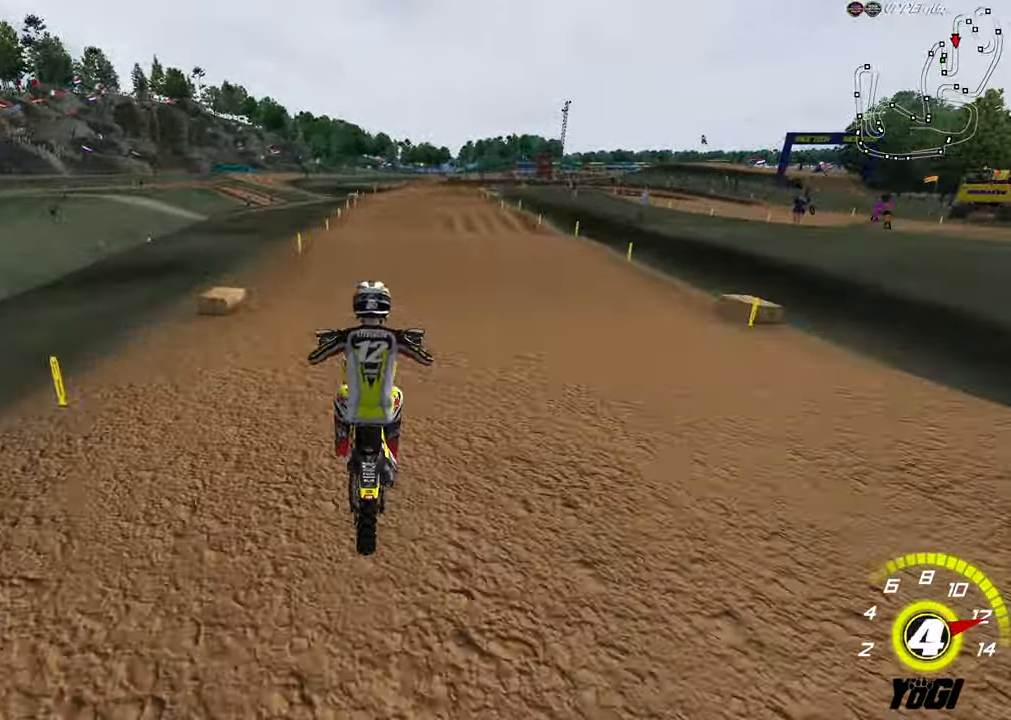
Gameplay with a controller (Xbox layout); each line is a JSON object with the inputs held at the frame after it. "events" lists button and stick changes between this image and that frame as [ms after this image, input, new state], when the widget could be followed in between.
{"buttons": [], "left_stick": "left", "right_stick": "center", "events": [[200, "X", "down"], [300, "X", "up"], [400, "R2", "up"], [434, "left_stick", "left"]]}
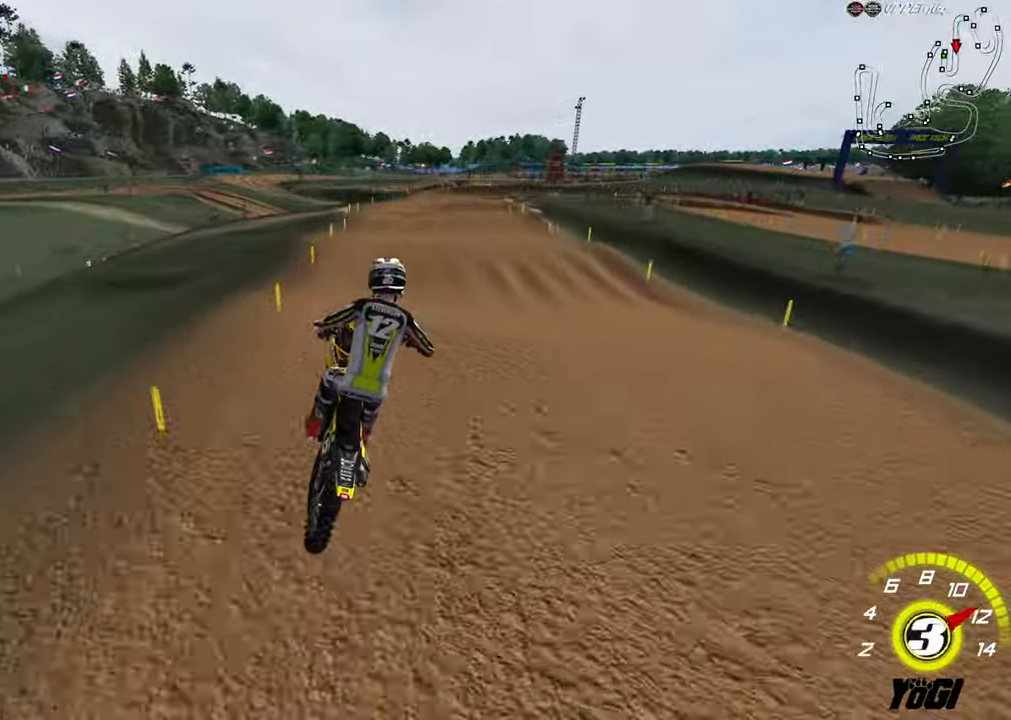
{"buttons": ["L2"], "left_stick": "down", "right_stick": "center", "events": [[17, "left_stick", "down-left"], [134, "R2", "down"], [200, "left_stick", "center"], [234, "R2", "up"], [367, "L2", "down"], [467, "left_stick", "down"]]}
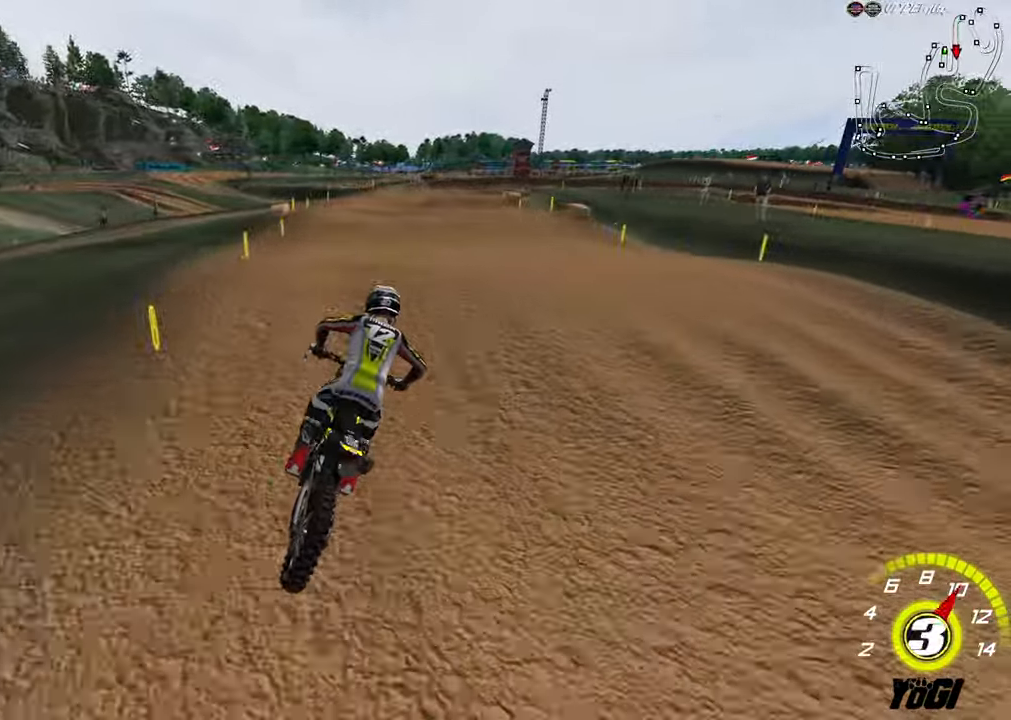
{"buttons": ["X", "R2"], "left_stick": "center", "right_stick": "center", "events": [[84, "L2", "up"], [134, "R2", "down"], [317, "left_stick", "center"], [484, "X", "down"]]}
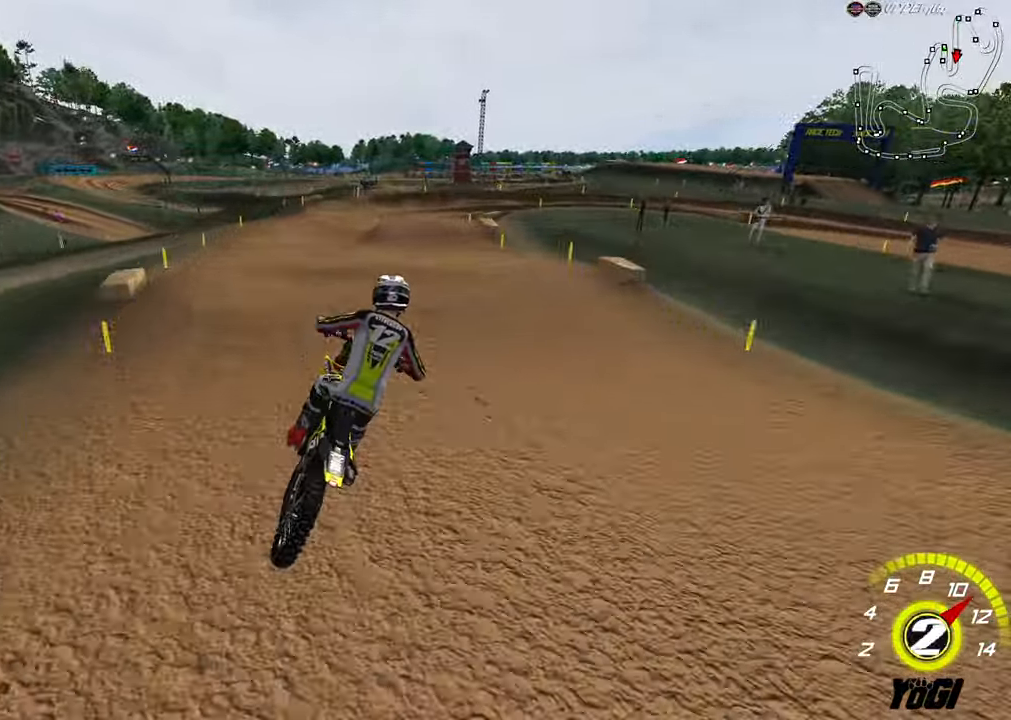
{"buttons": ["R2"], "left_stick": "down", "right_stick": "center", "events": [[100, "X", "up"], [184, "R2", "up"], [467, "R2", "down"], [467, "left_stick", "down"]]}
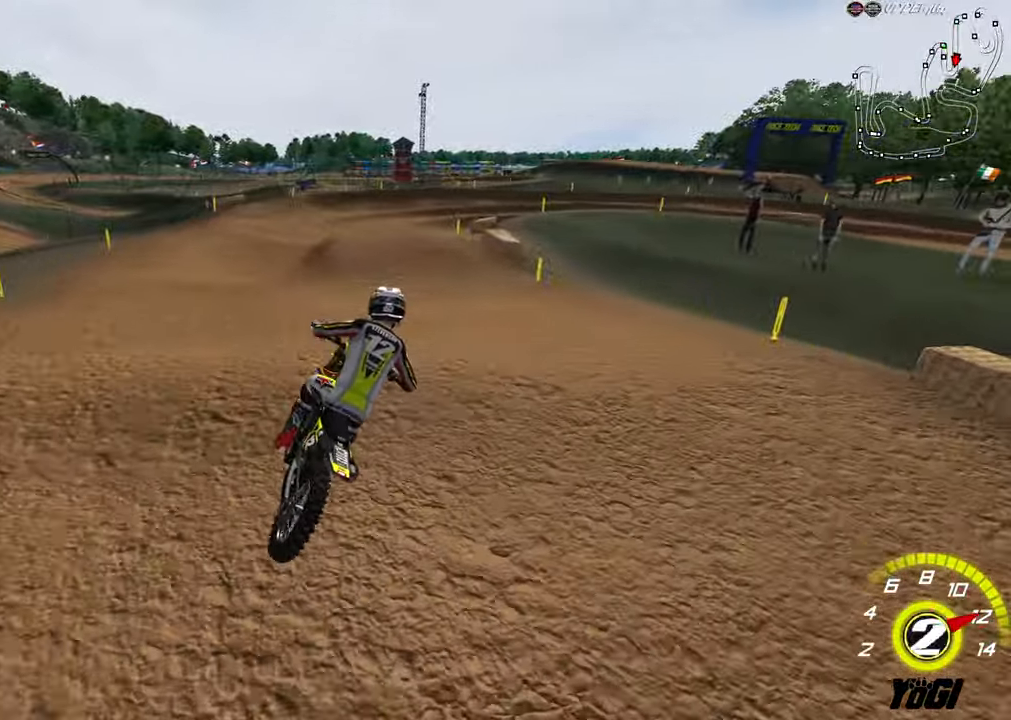
{"buttons": [], "left_stick": "up", "right_stick": "center", "events": [[150, "R2", "up"], [216, "left_stick", "center"], [466, "left_stick", "up"]]}
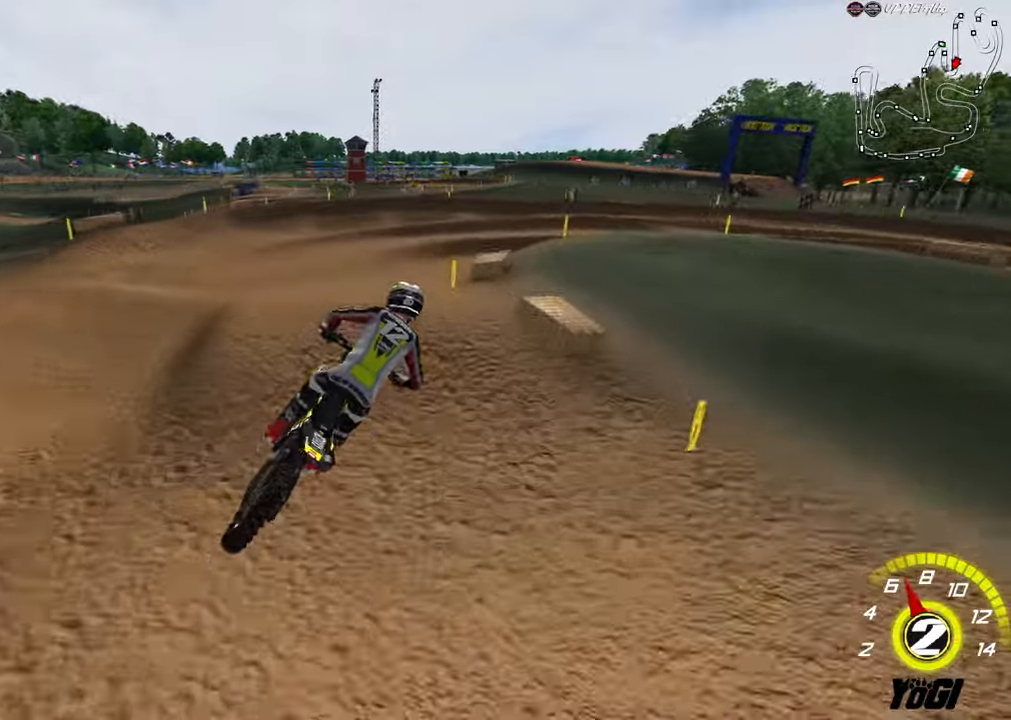
{"buttons": ["R2"], "left_stick": "down", "right_stick": "center", "events": [[150, "left_stick", "center"], [200, "left_stick", "down"], [266, "R2", "down"]]}
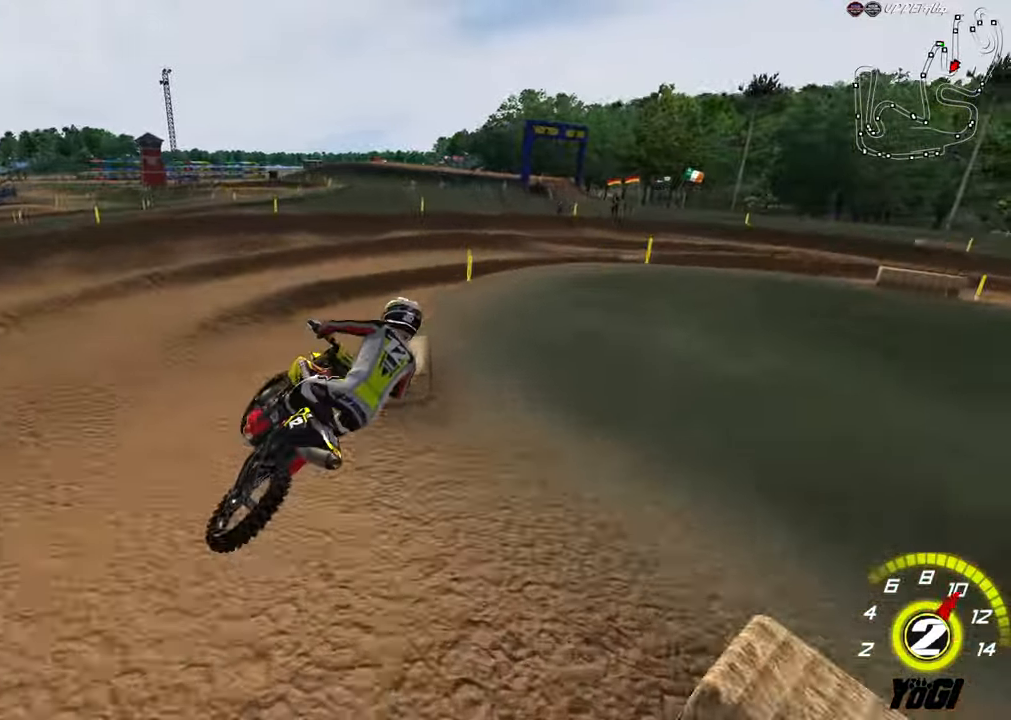
{"buttons": [], "left_stick": "up", "right_stick": "center", "events": [[66, "left_stick", "down-left"], [183, "X", "down"], [200, "left_stick", "center"], [300, "X", "up"], [333, "left_stick", "up"], [366, "R2", "up"]]}
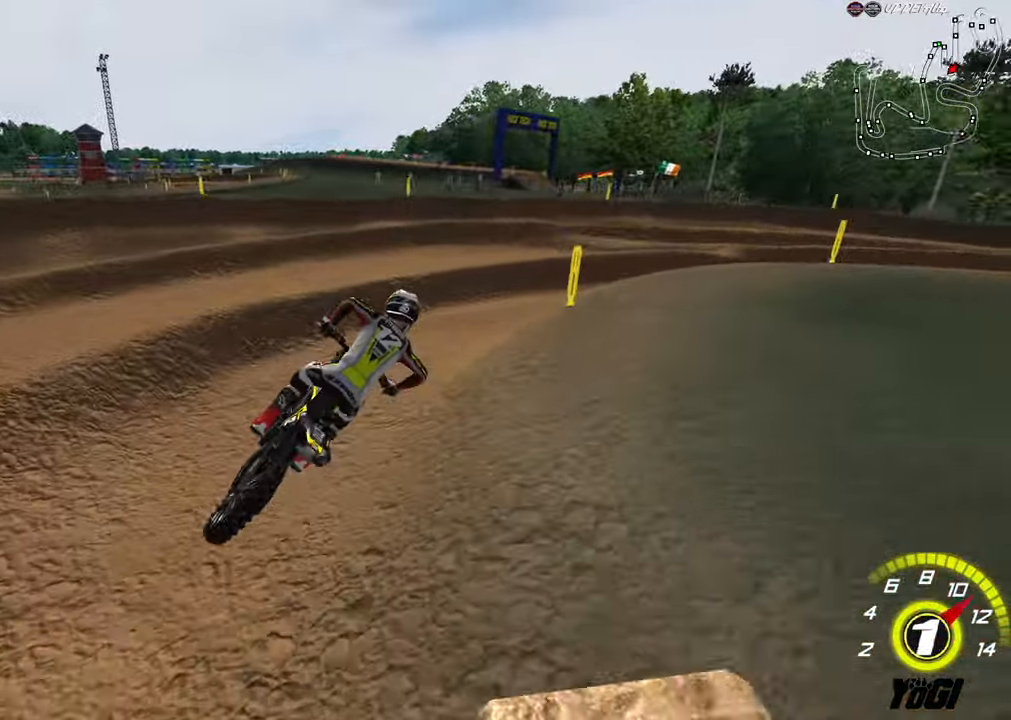
{"buttons": ["R2"], "left_stick": "up-left", "right_stick": "center", "events": [[50, "R2", "down"], [166, "R2", "up"], [266, "R2", "down"], [366, "R2", "up"], [366, "left_stick", "up-left"], [500, "R2", "down"]]}
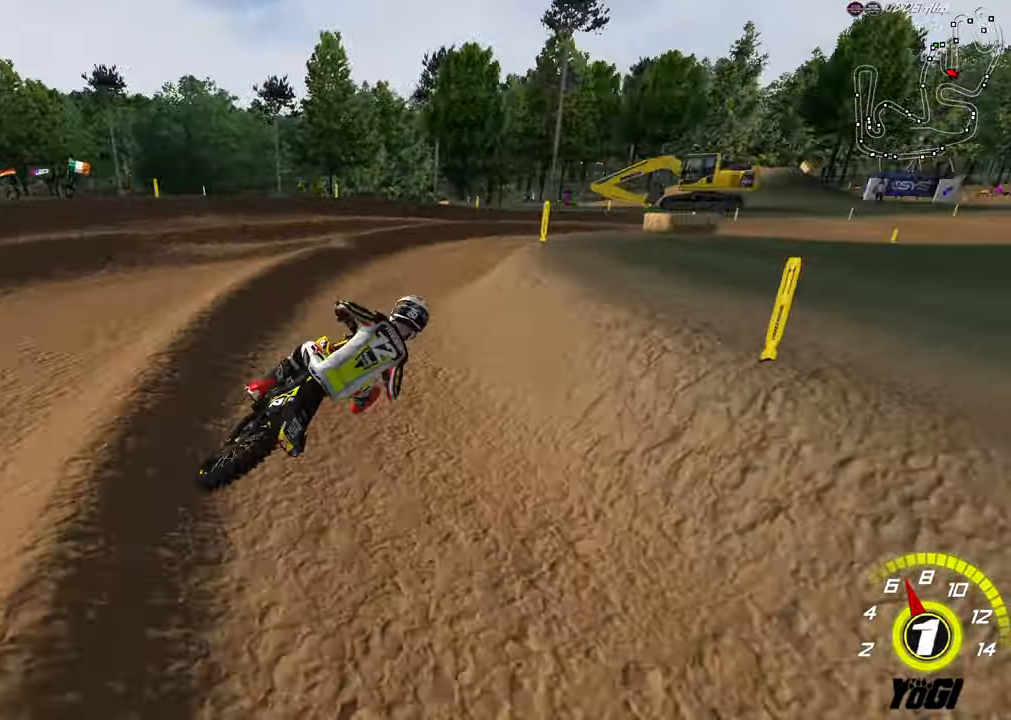
{"buttons": ["R2"], "left_stick": "center", "right_stick": "center", "events": [[133, "R2", "up"], [200, "R2", "down"], [266, "A", "down"], [333, "left_stick", "up-right"], [416, "A", "up"], [433, "left_stick", "center"]]}
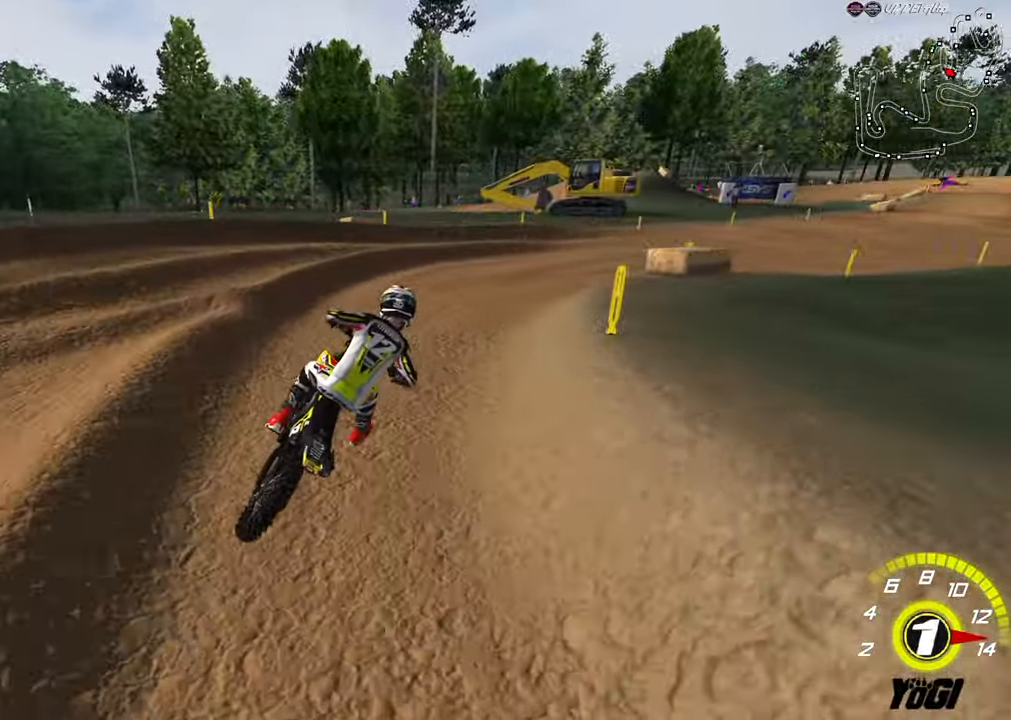
{"buttons": ["B", "R2"], "left_stick": "center", "right_stick": "center", "events": [[300, "left_stick", "right"], [333, "B", "down"], [366, "left_stick", "center"], [433, "B", "up"], [500, "B", "down"]]}
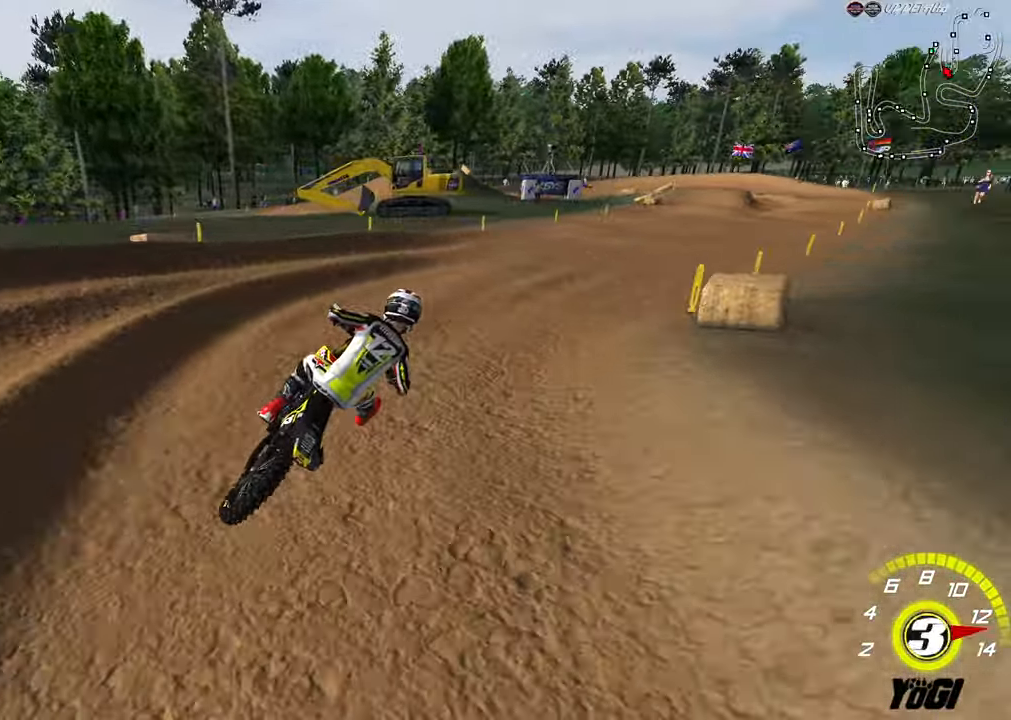
{"buttons": ["R2"], "left_stick": "center", "right_stick": "center", "events": [[100, "B", "up"]]}
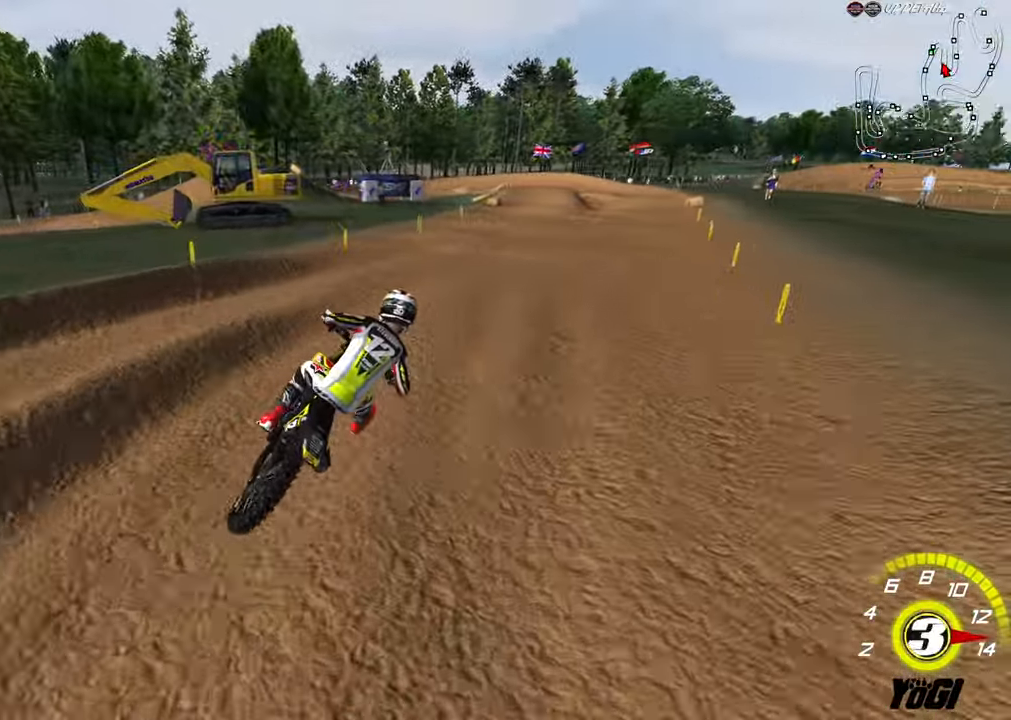
{"buttons": ["R2"], "left_stick": "left", "right_stick": "center", "events": [[400, "left_stick", "left"]]}
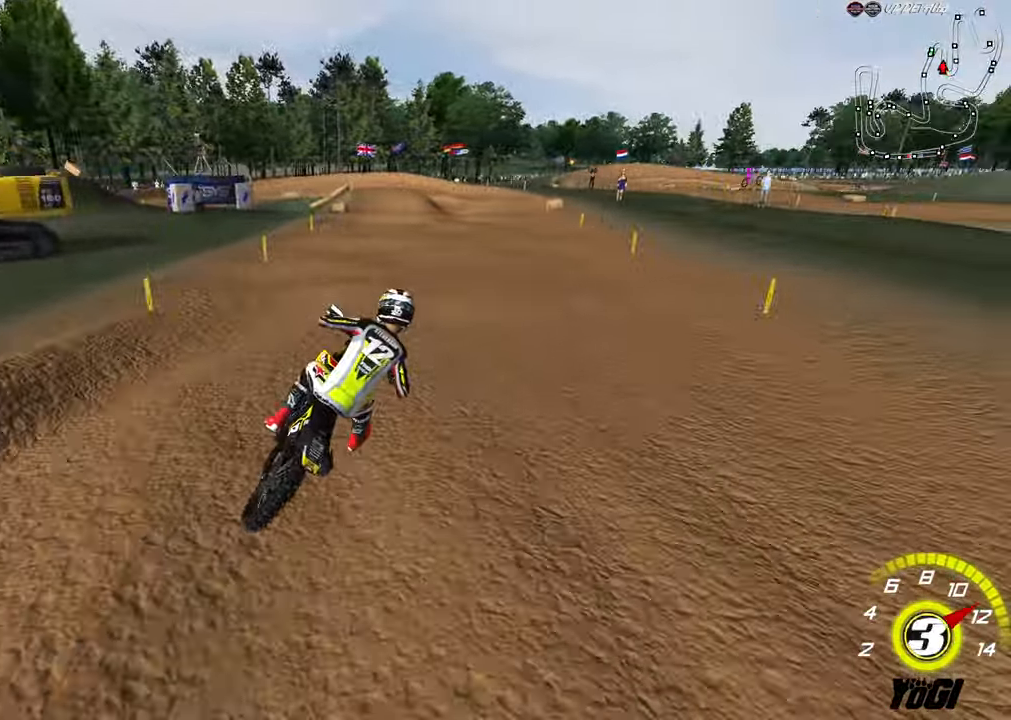
{"buttons": ["X", "R2"], "left_stick": "down-left", "right_stick": "center", "events": [[83, "A", "down"], [200, "A", "up"], [283, "left_stick", "down-left"], [450, "X", "down"]]}
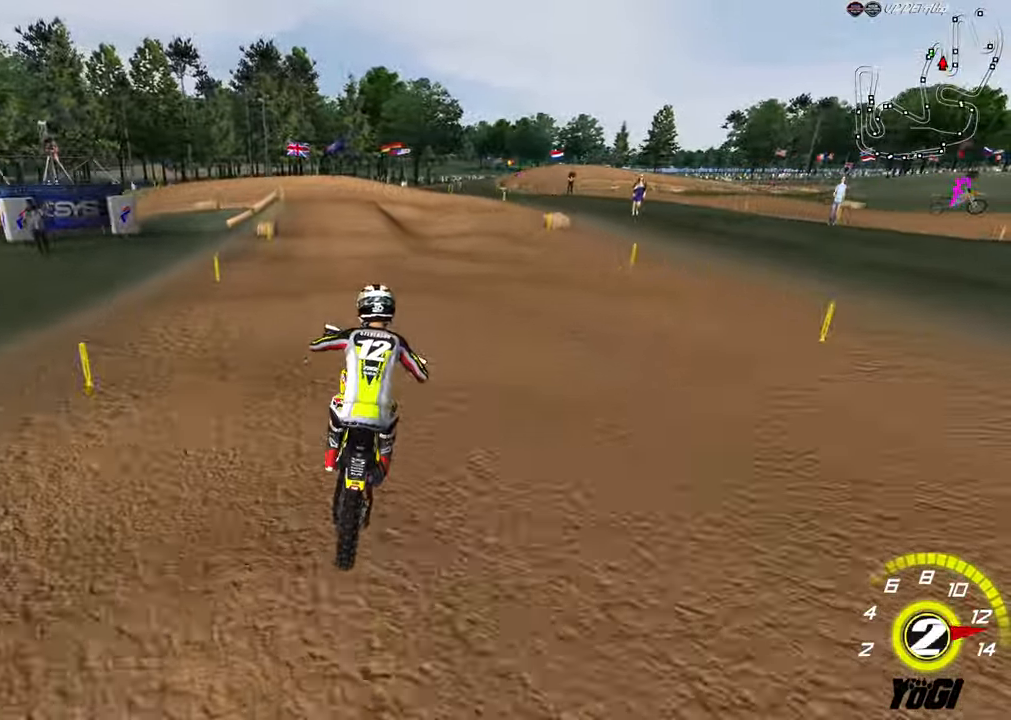
{"buttons": [], "left_stick": "center", "right_stick": "center", "events": [[33, "R2", "up"], [50, "X", "up"], [216, "R2", "down"], [266, "left_stick", "down"], [383, "R2", "up"], [433, "left_stick", "center"]]}
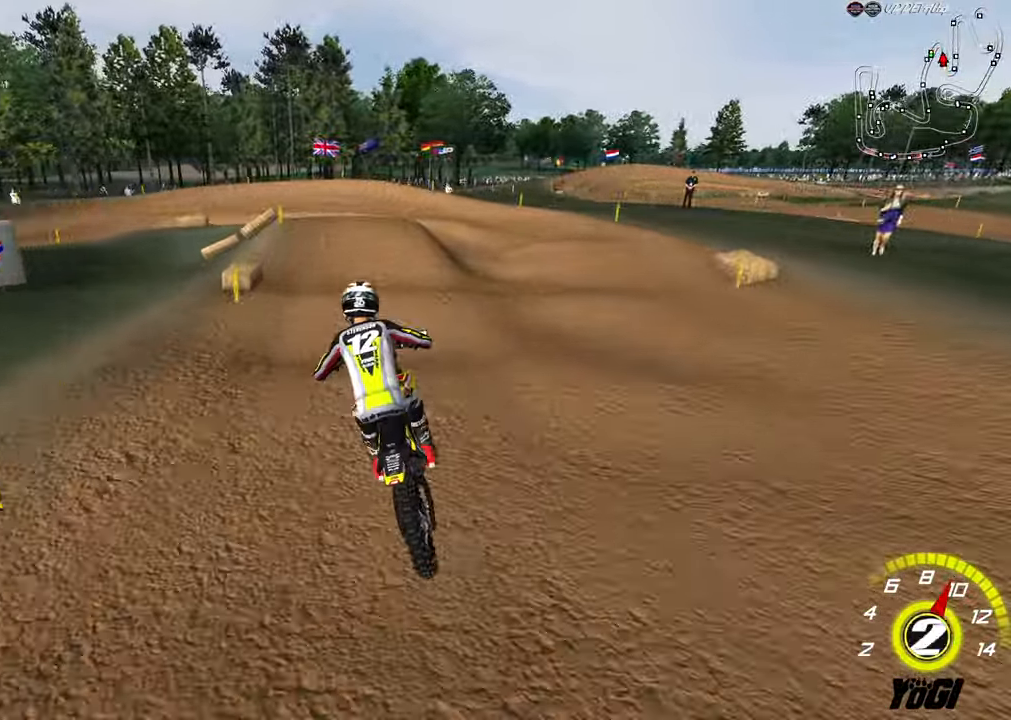
{"buttons": [], "left_stick": "down-left", "right_stick": "center", "events": [[333, "left_stick", "down-left"]]}
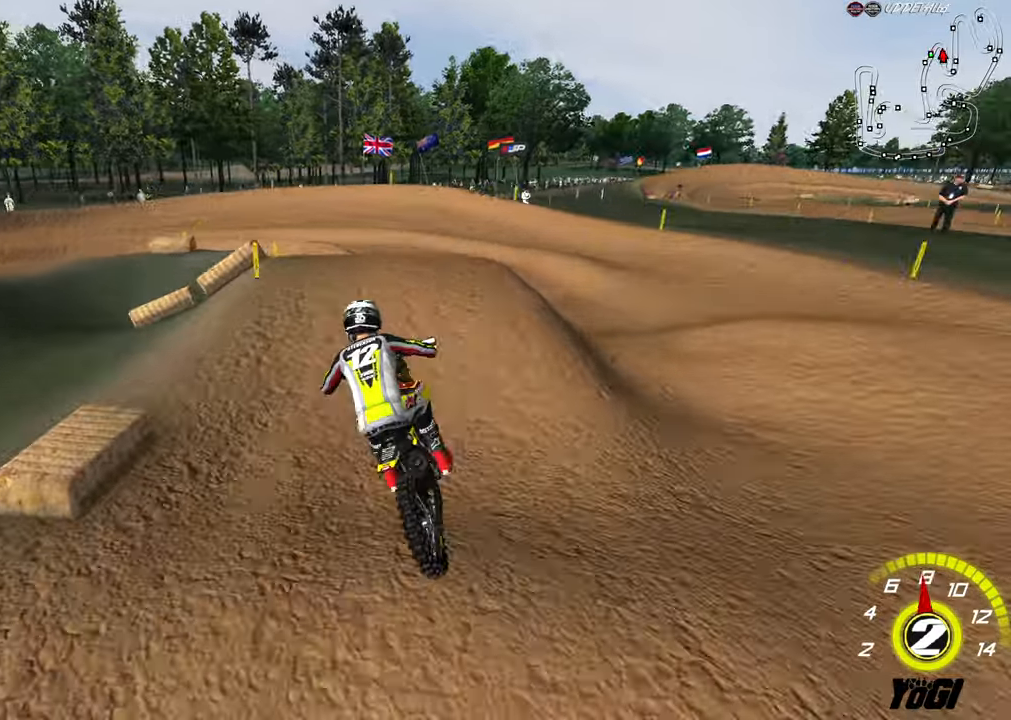
{"buttons": [], "left_stick": "down-left", "right_stick": "center", "events": [[33, "left_stick", "center"], [267, "R2", "down"], [267, "left_stick", "down"], [333, "left_stick", "down-left"], [450, "R2", "up"]]}
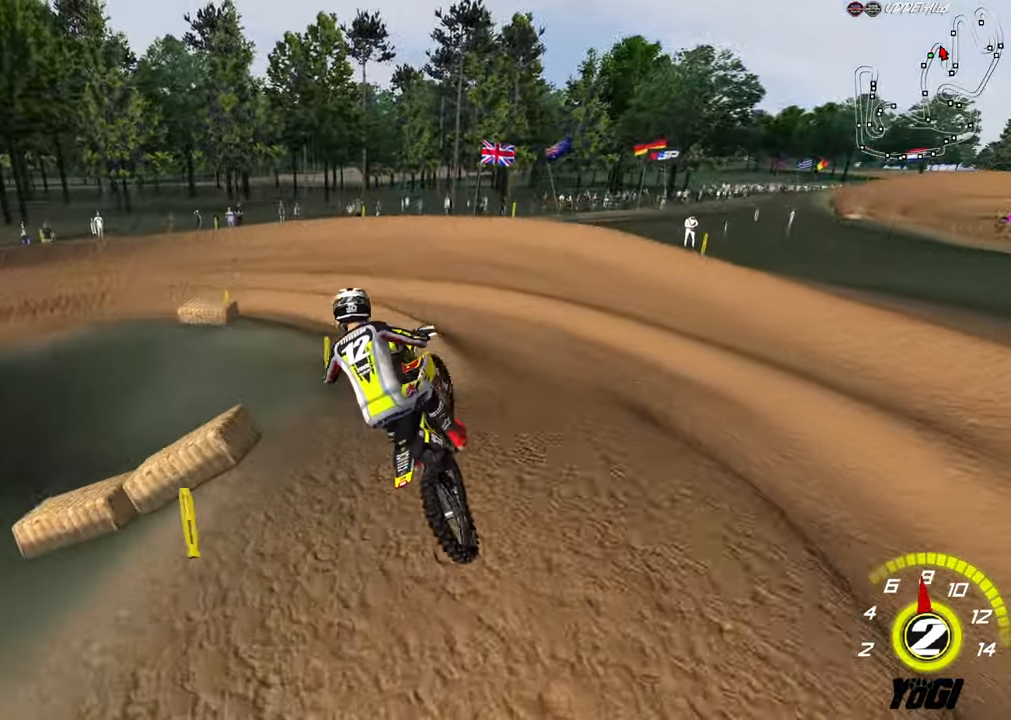
{"buttons": ["A", "X"], "left_stick": "up-right", "right_stick": "center", "events": [[183, "R2", "down"], [333, "R2", "up"], [367, "left_stick", "center"], [417, "A", "down"], [467, "X", "down"], [500, "left_stick", "up-right"]]}
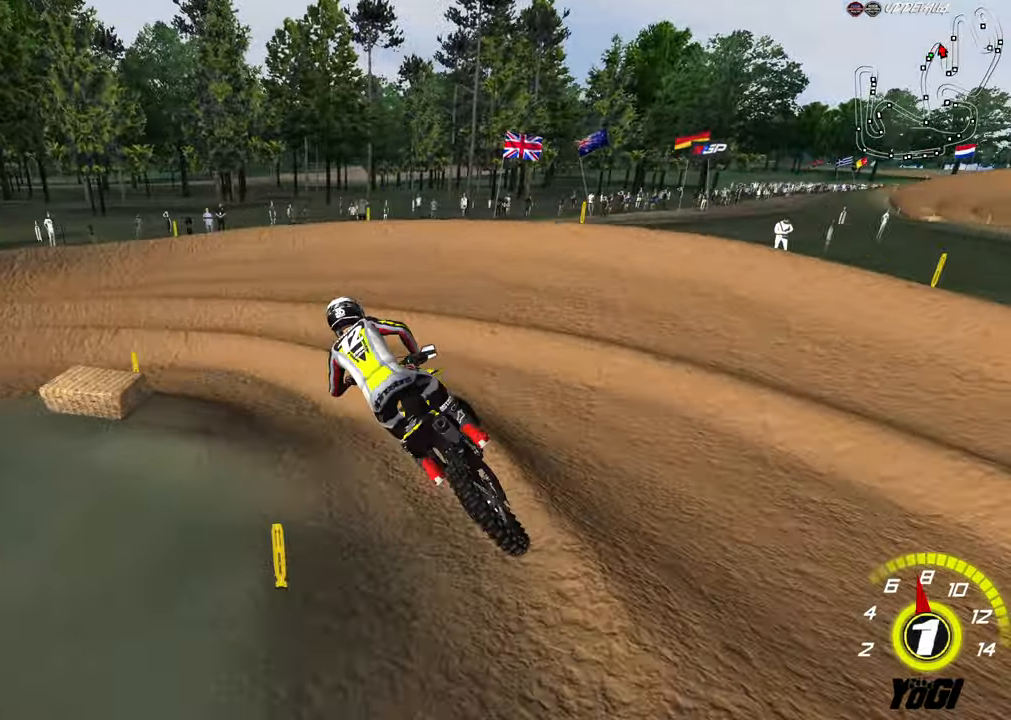
{"buttons": ["R2"], "left_stick": "center", "right_stick": "center", "events": [[17, "A", "up"], [17, "L2", "down"], [33, "X", "up"], [133, "left_stick", "center"], [183, "R3", "down"], [333, "R3", "up"], [350, "L2", "up"], [383, "R2", "down"]]}
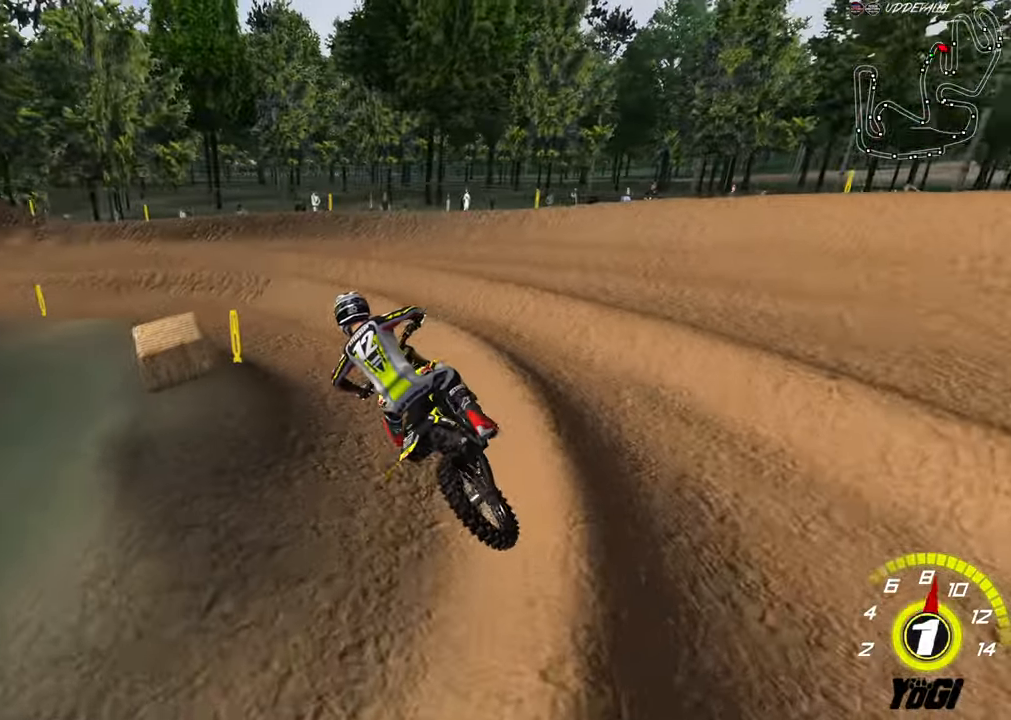
{"buttons": ["R2"], "left_stick": "center", "right_stick": "center", "events": [[233, "left_stick", "up-right"], [300, "left_stick", "center"]]}
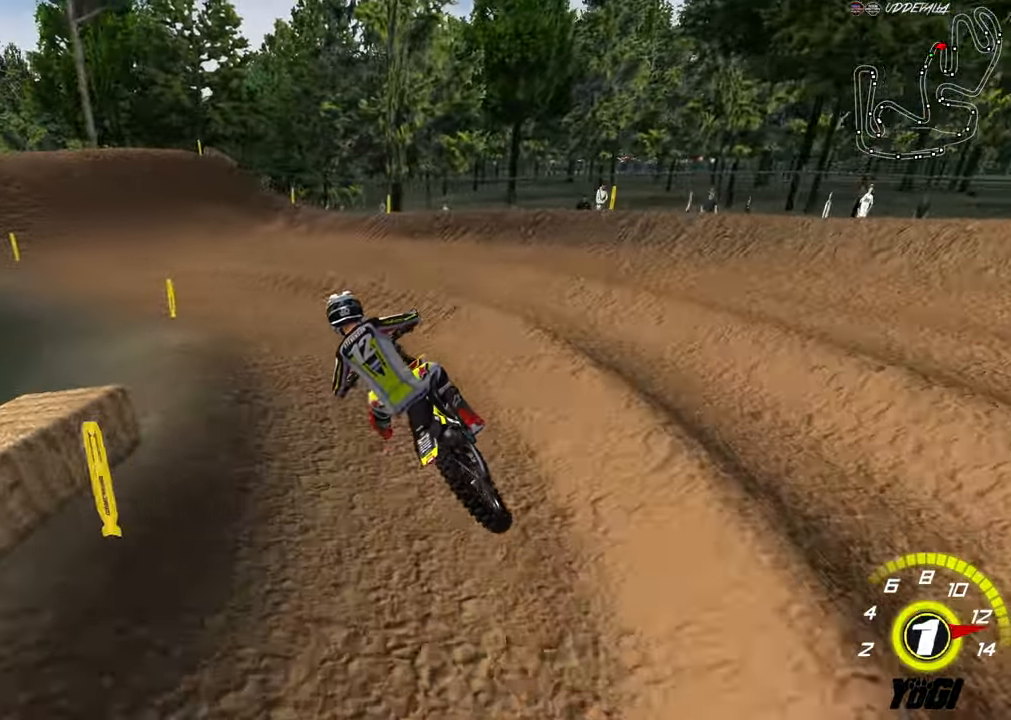
{"buttons": ["R2"], "left_stick": "up-right", "right_stick": "center", "events": [[17, "left_stick", "left"], [300, "B", "down"], [300, "left_stick", "up-right"], [400, "B", "up"]]}
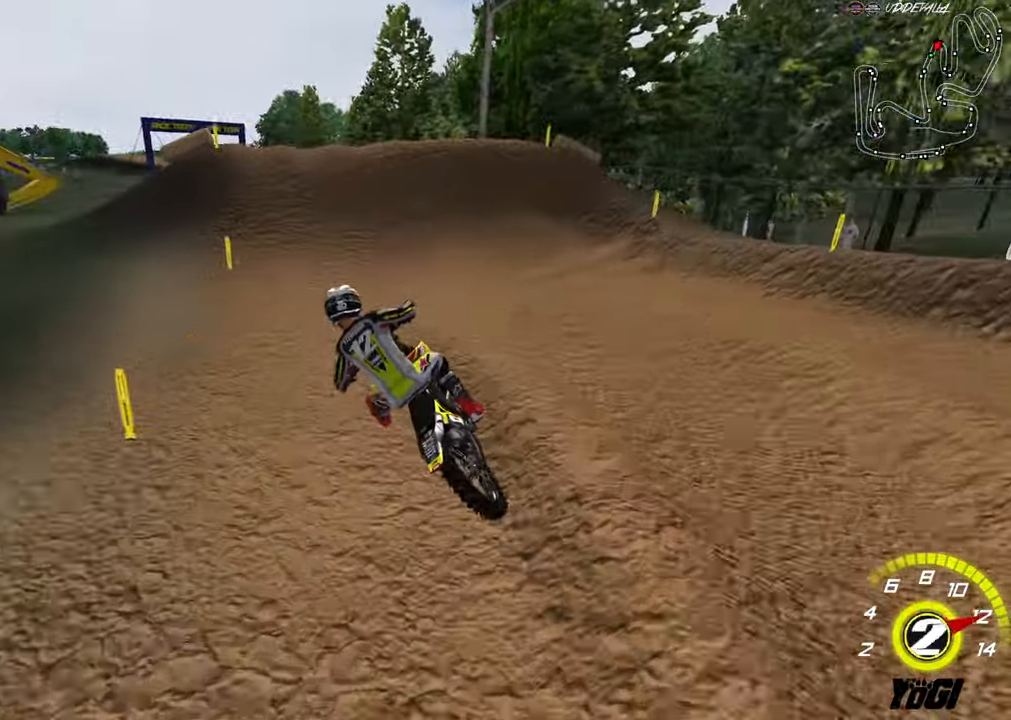
{"buttons": ["L2"], "left_stick": "up-left", "right_stick": "center", "events": [[133, "left_stick", "up"], [267, "X", "down"], [333, "R2", "up"], [350, "X", "up"], [483, "left_stick", "up-left"], [500, "L2", "down"]]}
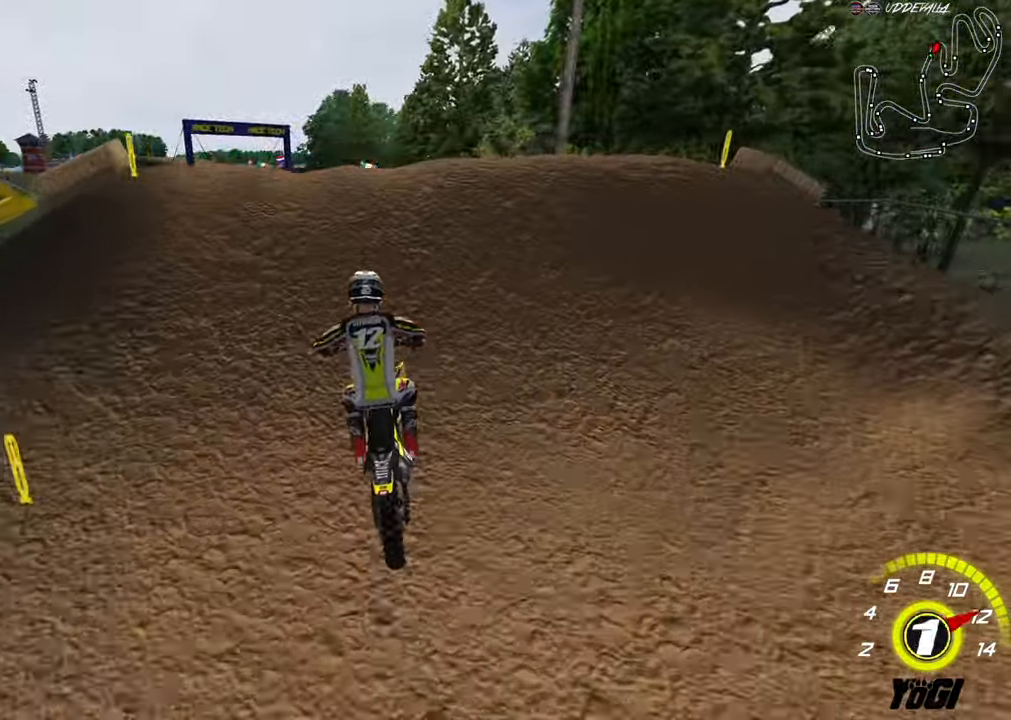
{"buttons": [], "left_stick": "down-right", "right_stick": "center", "events": [[100, "L2", "up"], [217, "left_stick", "center"], [350, "left_stick", "down-right"]]}
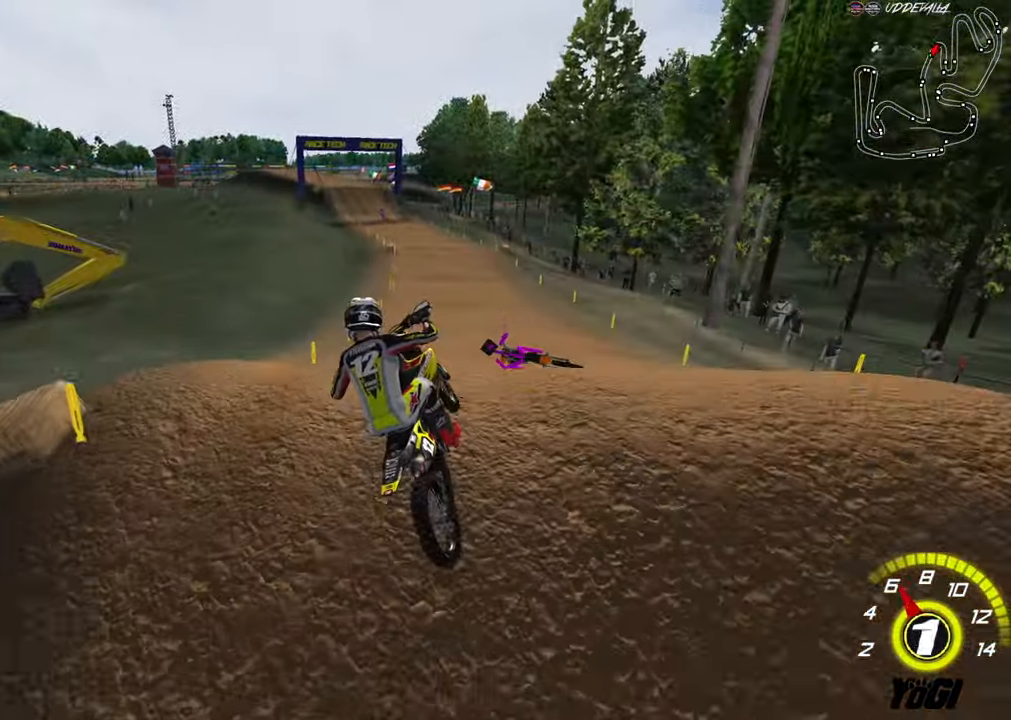
{"buttons": ["R2"], "left_stick": "right", "right_stick": "center", "events": [[67, "R2", "down"], [200, "A", "down"], [250, "left_stick", "right"], [317, "A", "up"]]}
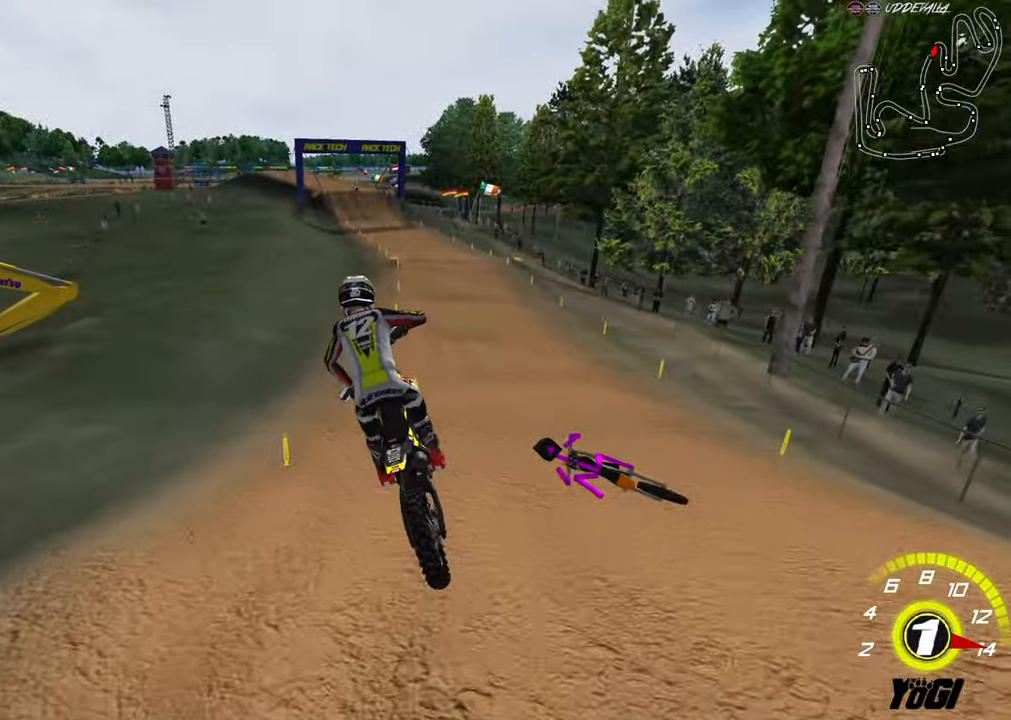
{"buttons": ["R2"], "left_stick": "up", "right_stick": "center", "events": [[33, "X", "down"], [133, "X", "up"], [133, "left_stick", "up-right"], [317, "left_stick", "up"]]}
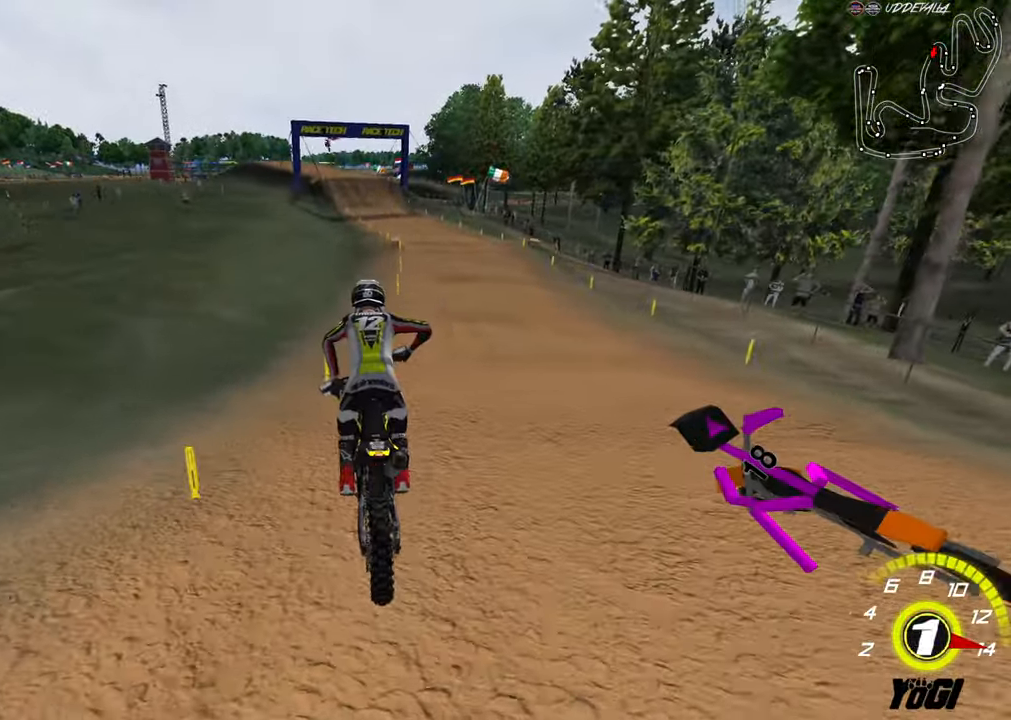
{"buttons": ["B", "R2"], "left_stick": "down", "right_stick": "center", "events": [[167, "left_stick", "down"], [467, "B", "down"]]}
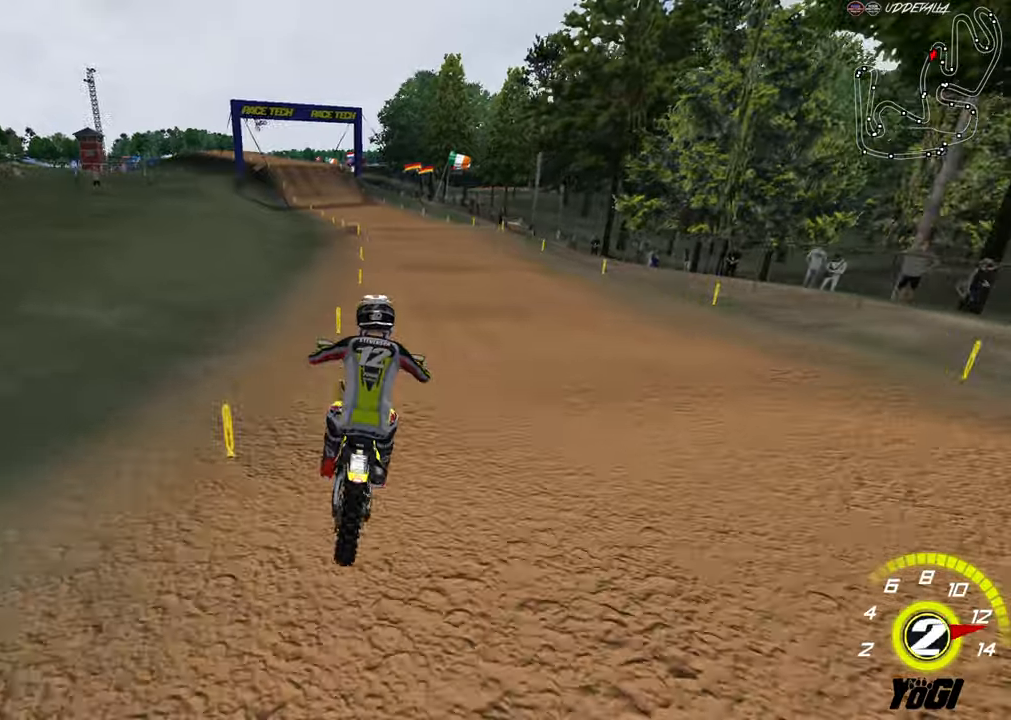
{"buttons": ["B", "R2"], "left_stick": "center", "right_stick": "center", "events": [[100, "B", "up"], [117, "left_stick", "center"], [200, "left_stick", "up"], [300, "left_stick", "center"], [434, "B", "down"]]}
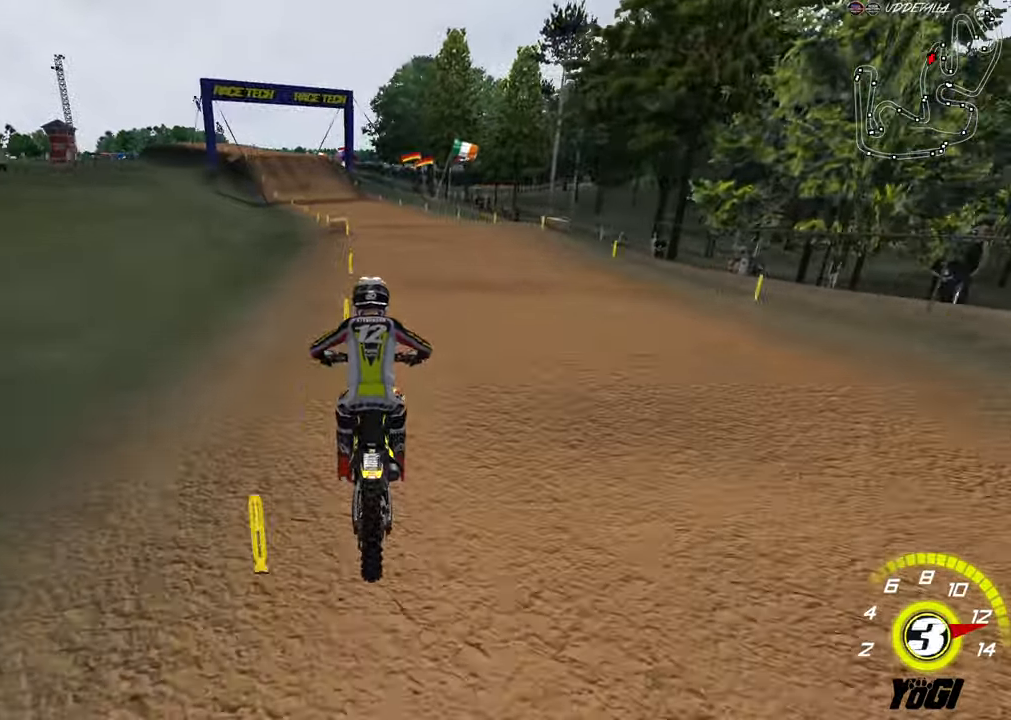
{"buttons": ["R2"], "left_stick": "down-left", "right_stick": "center", "events": [[84, "B", "up"], [84, "left_stick", "down-left"]]}
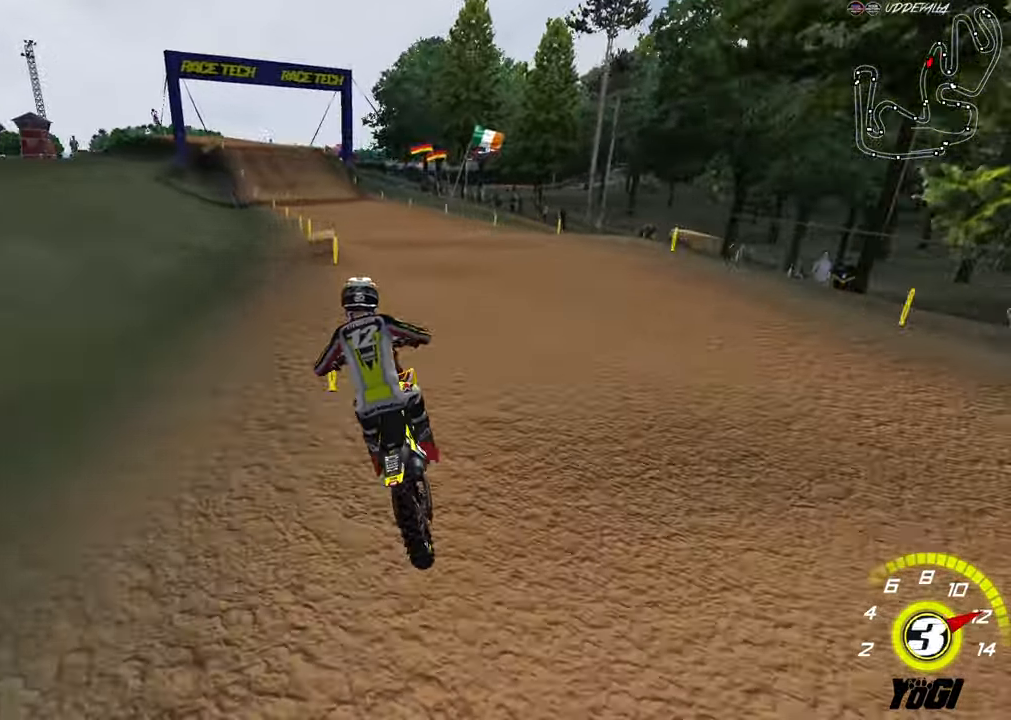
{"buttons": ["R2"], "left_stick": "down", "right_stick": "center", "events": [[34, "left_stick", "center"], [50, "B", "down"], [167, "B", "up"], [300, "left_stick", "down"]]}
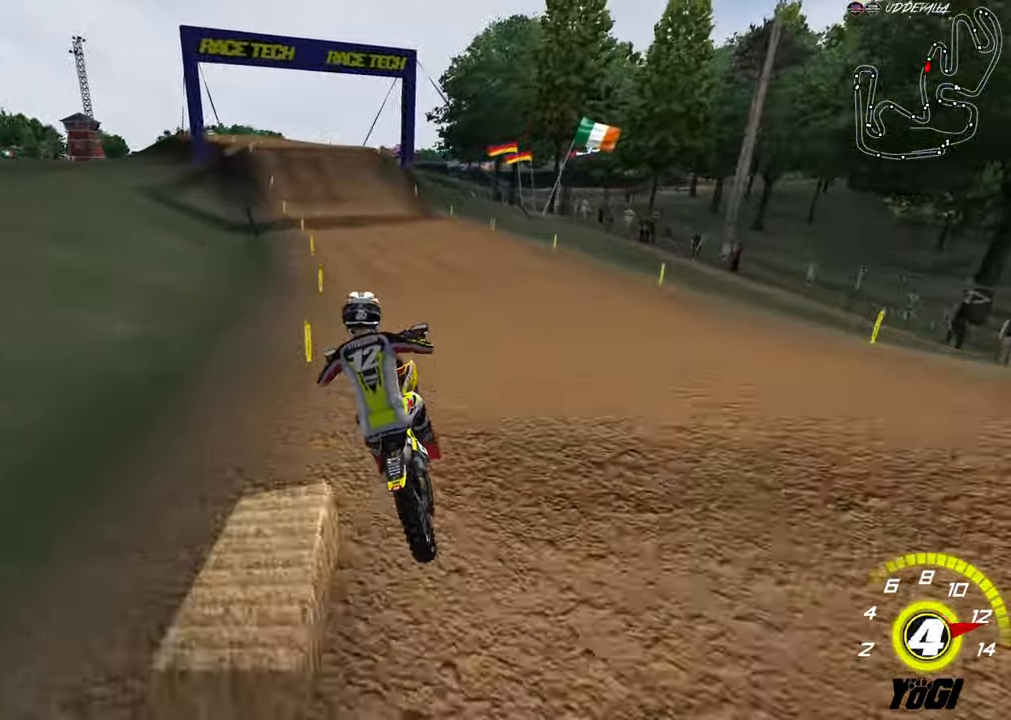
{"buttons": ["R2"], "left_stick": "up-right", "right_stick": "center", "events": [[67, "left_stick", "left"], [84, "R2", "up"], [367, "left_stick", "up-right"], [417, "R2", "down"]]}
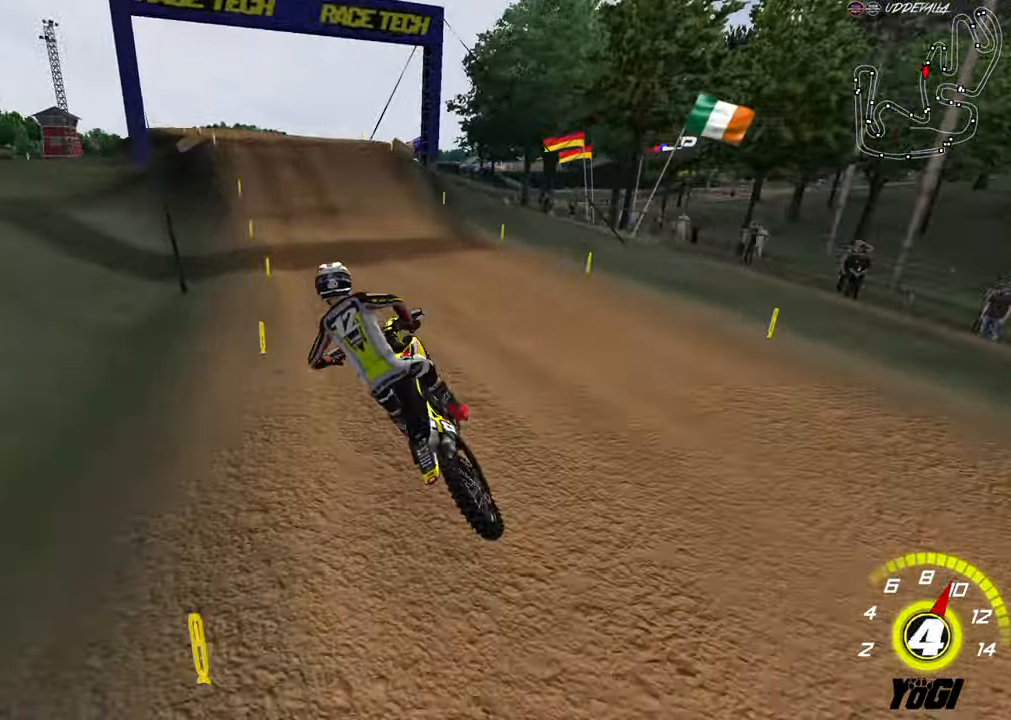
{"buttons": ["R2"], "left_stick": "down-right", "right_stick": "center", "events": [[100, "left_stick", "up"], [284, "left_stick", "right"], [334, "left_stick", "down-right"], [350, "A", "down"], [484, "A", "up"]]}